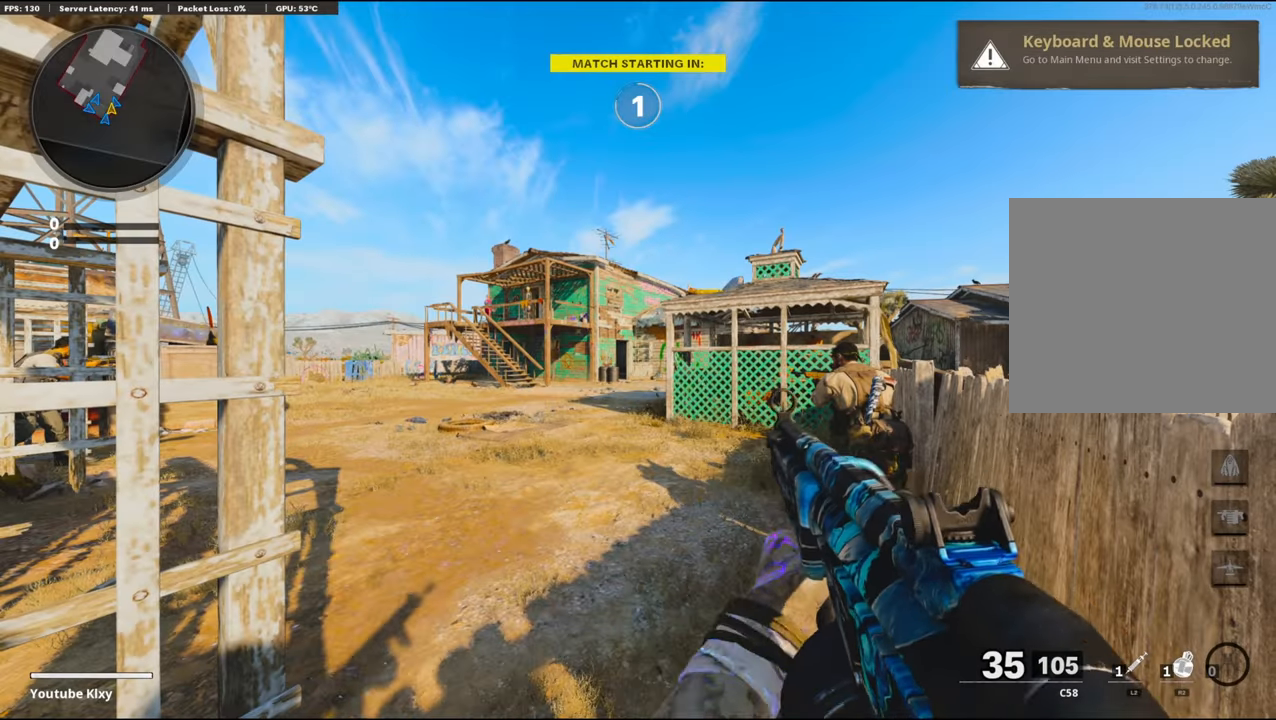
Gameplay with a controller (PlayStation layout); each line is a JSON object with the inputs held at the frame after it. "events" lists button and stick changes between this image and that frame as [ms after this image, input, new state], when the widget could be followed in between.
{"buttons": [], "left_stick": "center", "right_stick": "center", "events": [[100, "TRIANGLE", "up"], [200, "TRIANGLE", "down"], [417, "TRIANGLE", "up"]]}
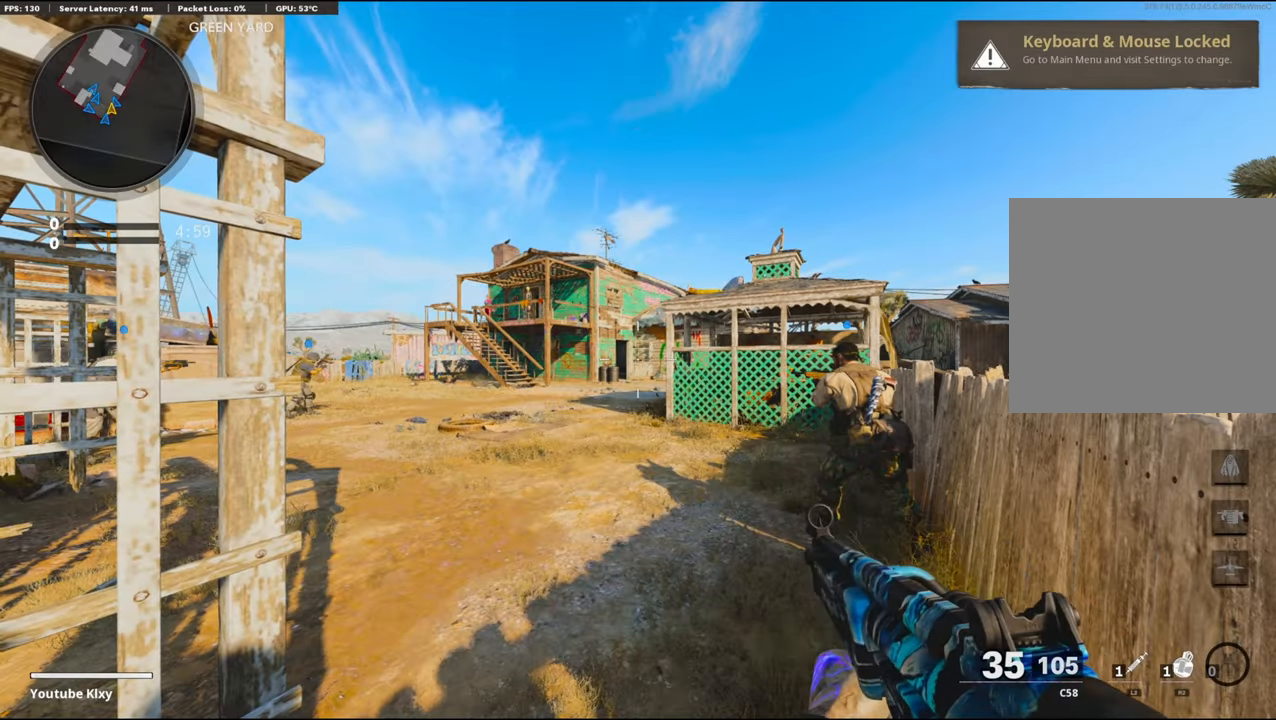
{"buttons": [], "left_stick": "center", "right_stick": "center", "events": [[184, "TRIANGLE", "down"], [234, "TRIANGLE", "up"]]}
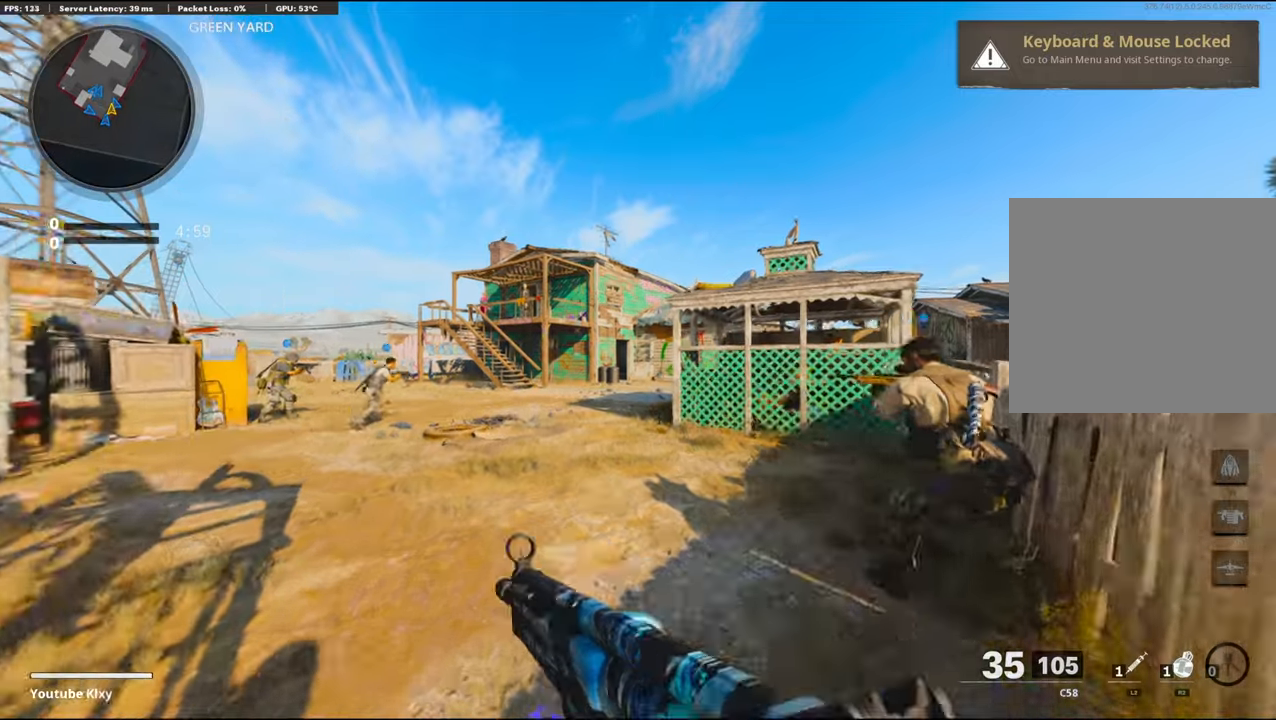
{"buttons": [], "left_stick": "up", "right_stick": "center", "events": [[50, "left_stick", "up-left"], [217, "TRIANGLE", "down"], [350, "left_stick", "up"], [367, "TRIANGLE", "up"]]}
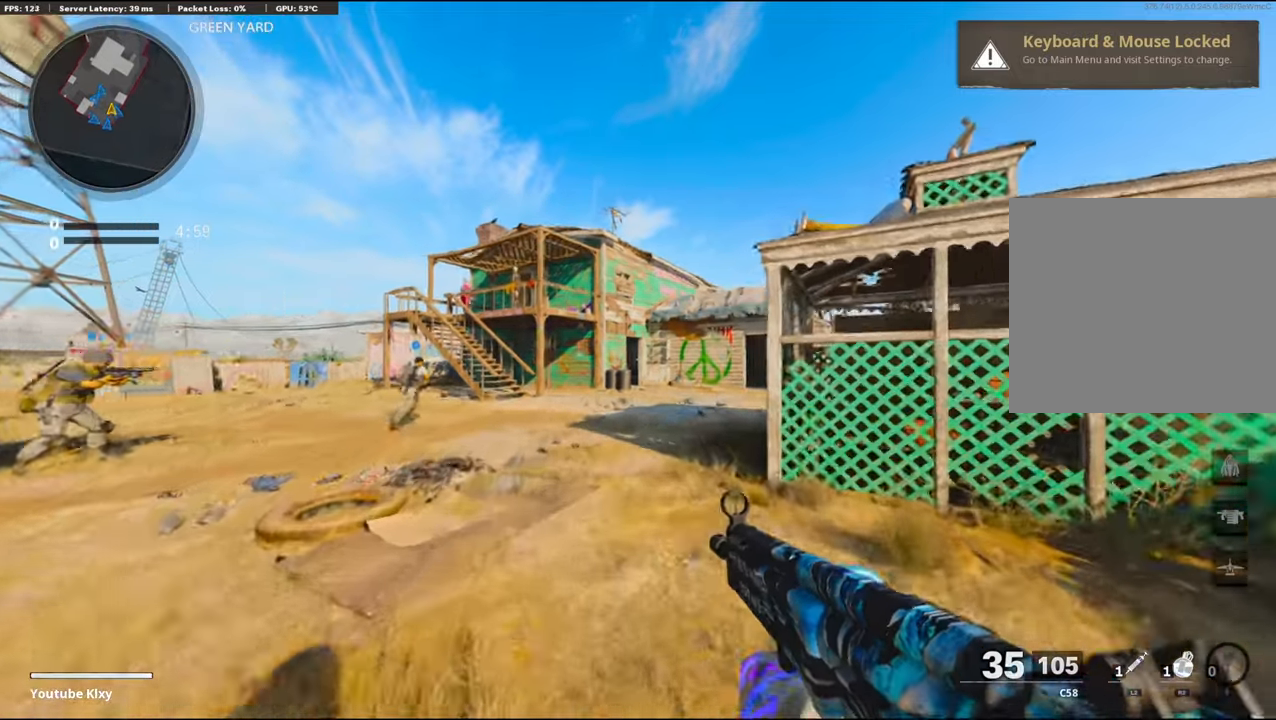
{"buttons": ["R2"], "left_stick": "up", "right_stick": "center", "events": [[200, "CROSS", "down"], [284, "CROSS", "up"], [367, "R2", "down"], [367, "right_stick", "up"], [434, "right_stick", "center"]]}
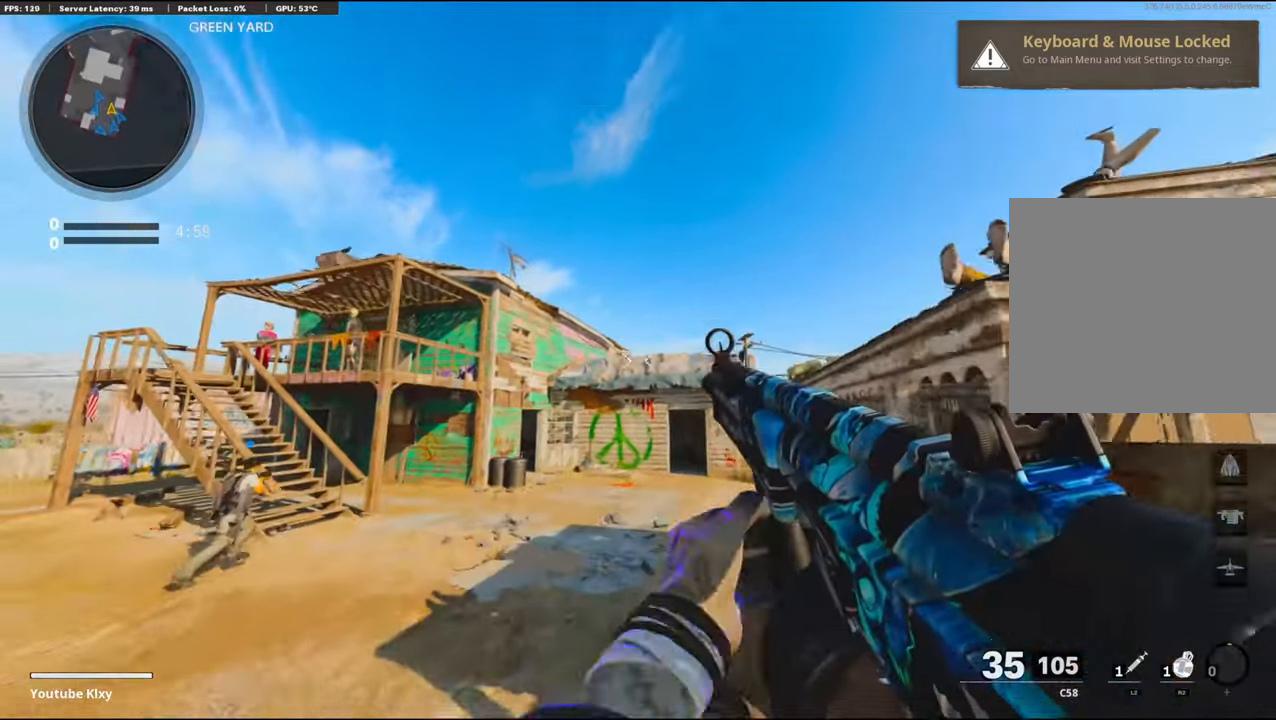
{"buttons": ["R2"], "left_stick": "up", "right_stick": "center", "events": [[34, "right_stick", "up"], [450, "right_stick", "center"]]}
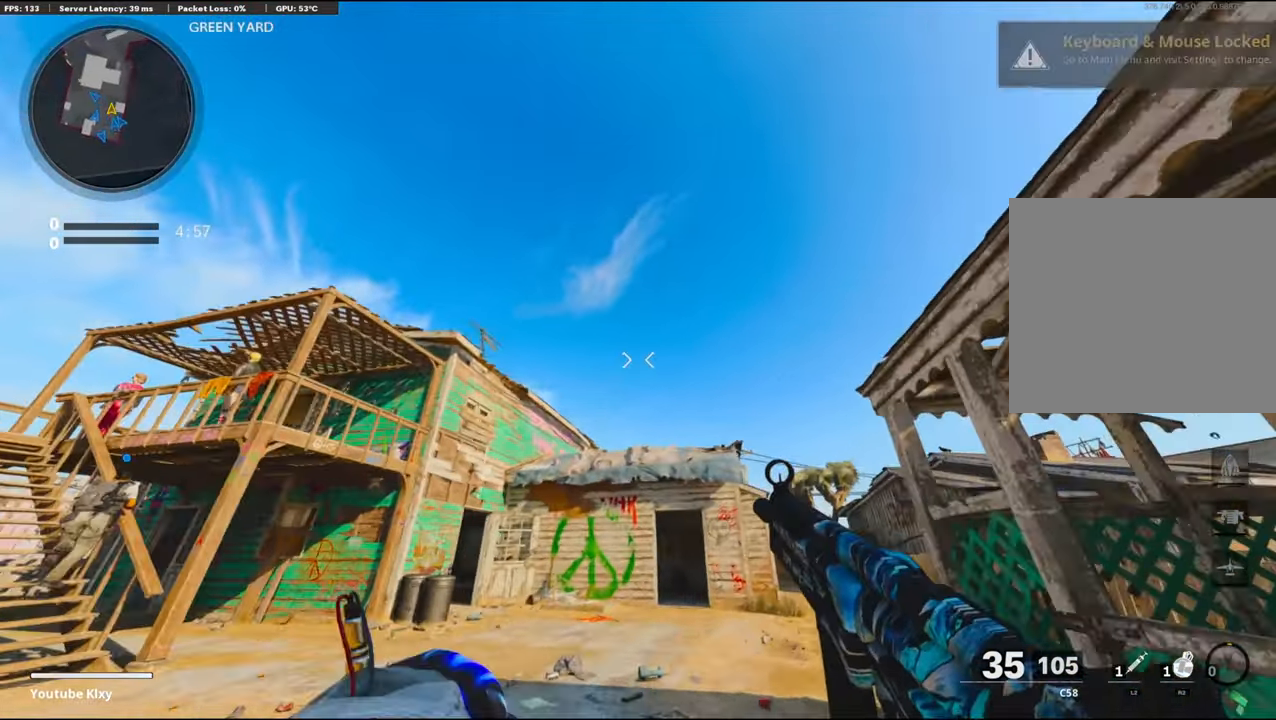
{"buttons": [], "left_stick": "up-right", "right_stick": "down", "events": [[150, "R2", "up"], [200, "right_stick", "down"], [400, "left_stick", "up-right"]]}
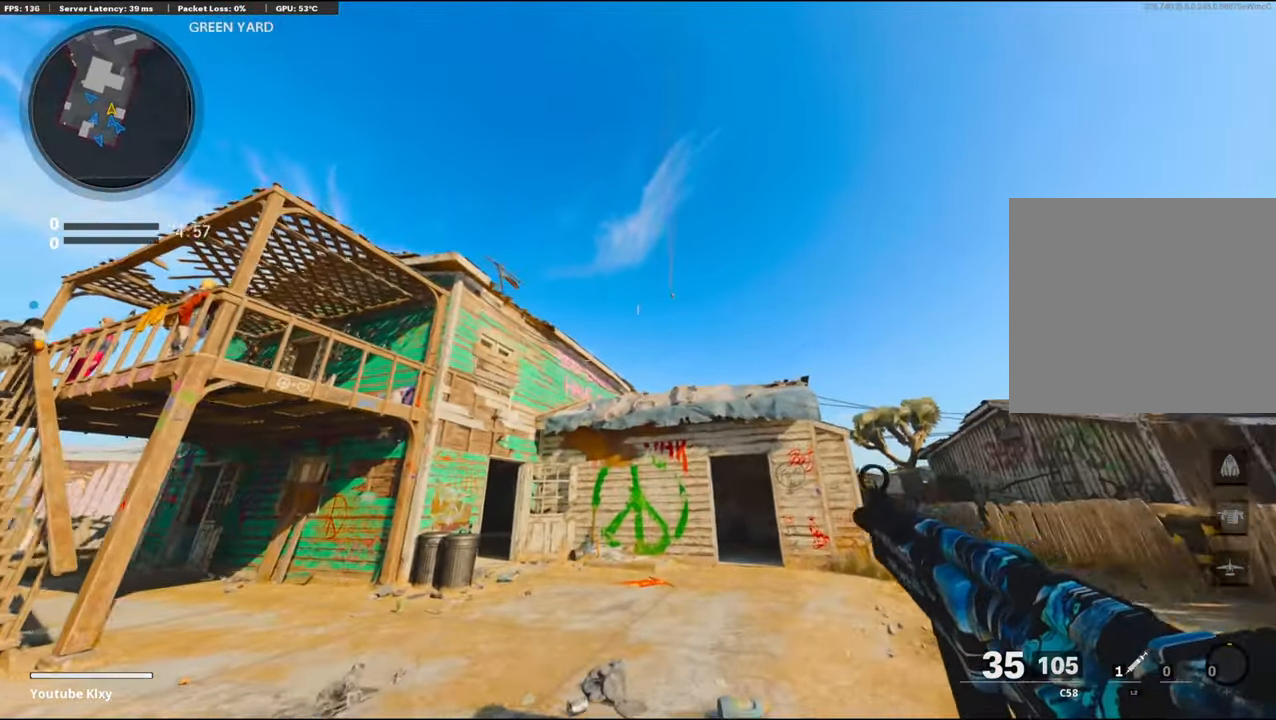
{"buttons": [], "left_stick": "up-right", "right_stick": "center", "events": [[50, "right_stick", "center"], [134, "right_stick", "down"], [334, "right_stick", "center"]]}
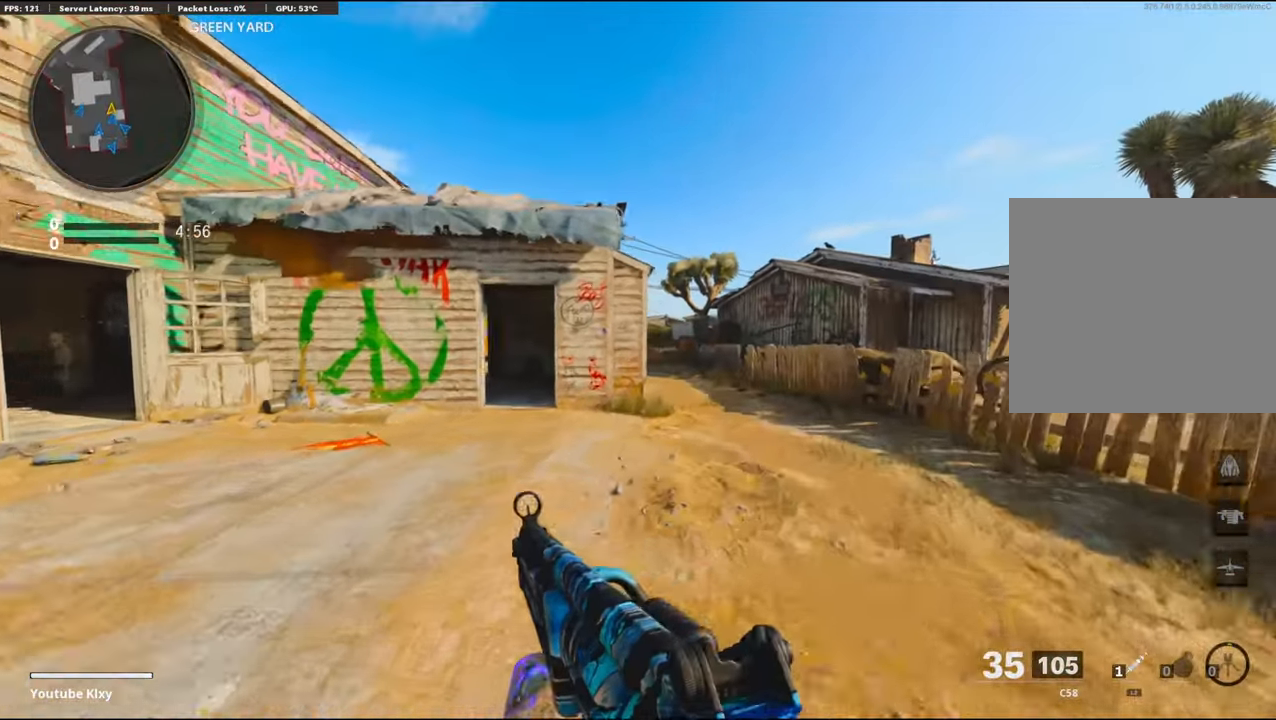
{"buttons": [], "left_stick": "up-right", "right_stick": "center", "events": [[34, "TRIANGLE", "down"], [400, "TRIANGLE", "up"]]}
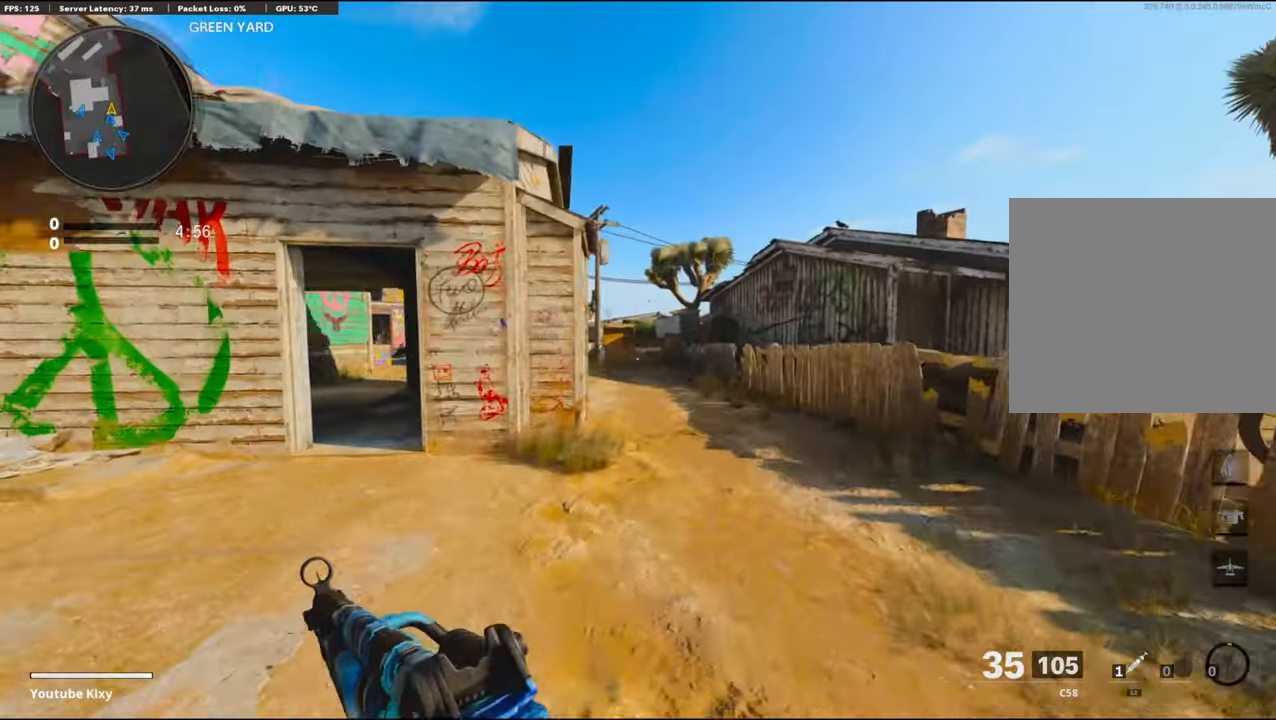
{"buttons": [], "left_stick": "up", "right_stick": "center", "events": [[367, "left_stick", "up"]]}
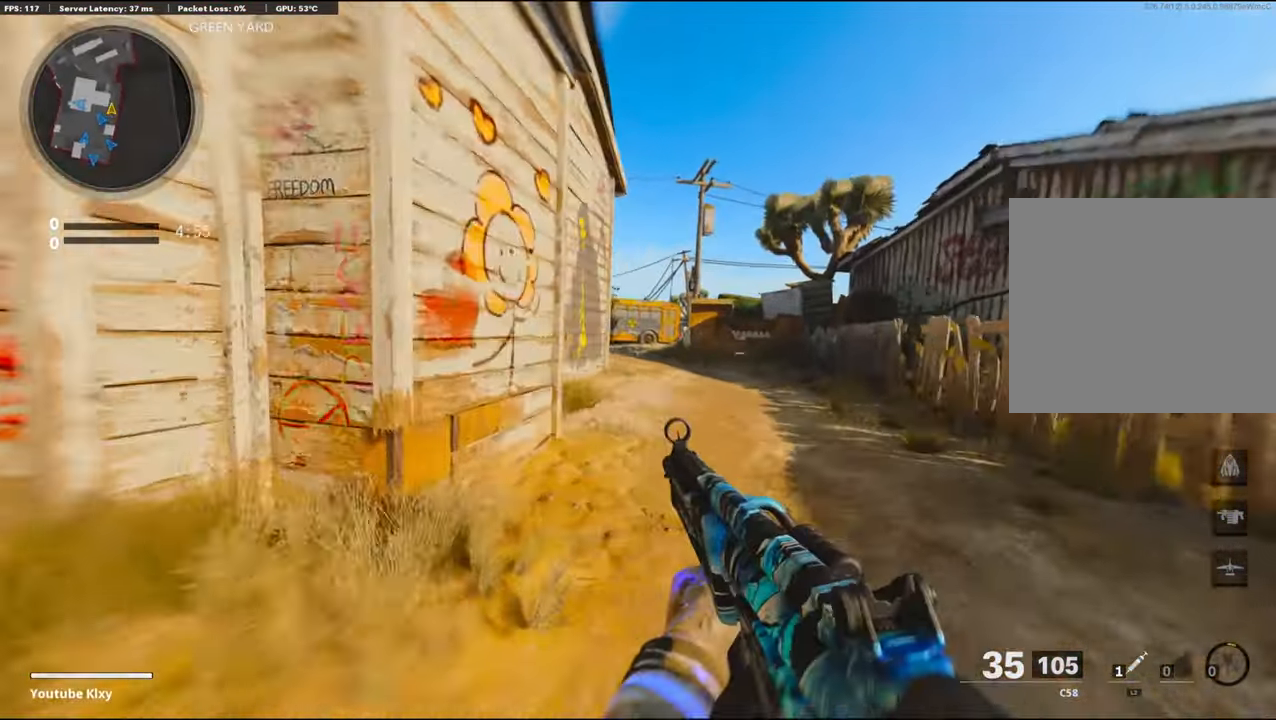
{"buttons": ["L3"], "left_stick": "up", "right_stick": "center", "events": [[17, "R3", "down"], [100, "L3", "down"], [150, "R3", "up"], [200, "L3", "up"], [317, "L3", "down"]]}
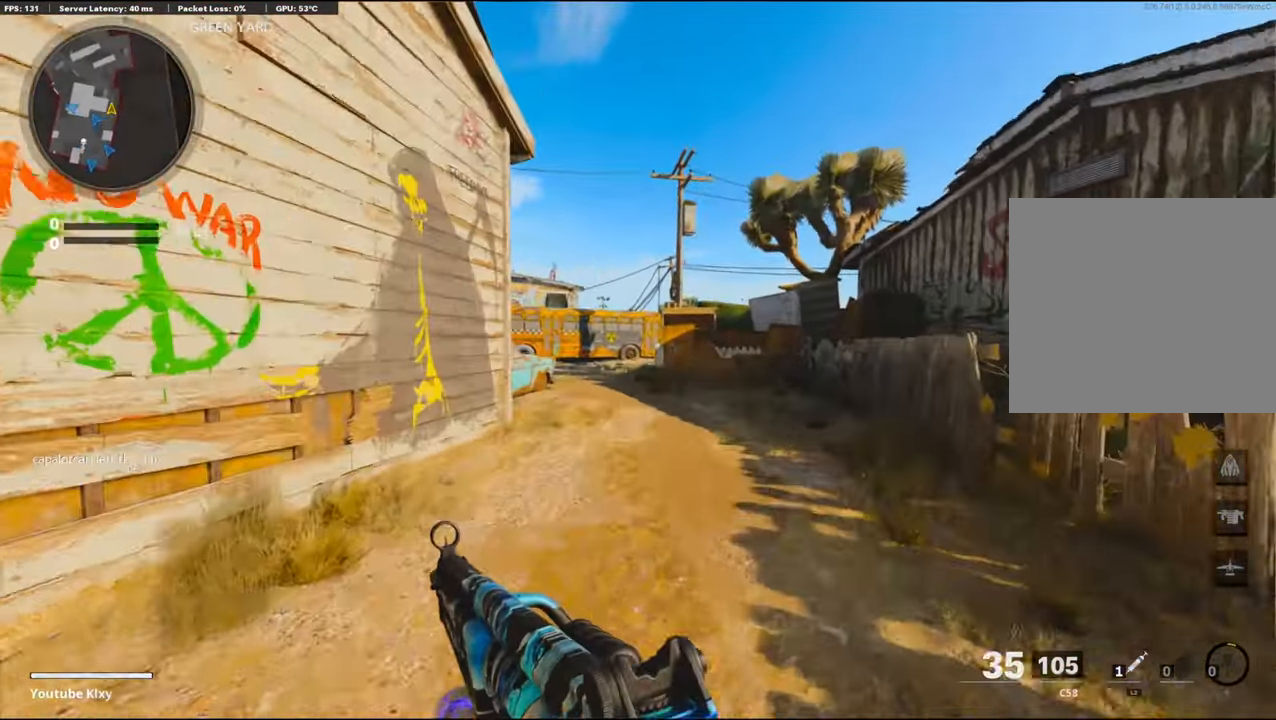
{"buttons": [], "left_stick": "up-right", "right_stick": "center", "events": [[34, "L3", "up"], [234, "CROSS", "down"], [317, "CROSS", "up"], [400, "left_stick", "up-right"], [417, "TRIANGLE", "down"], [467, "TRIANGLE", "up"]]}
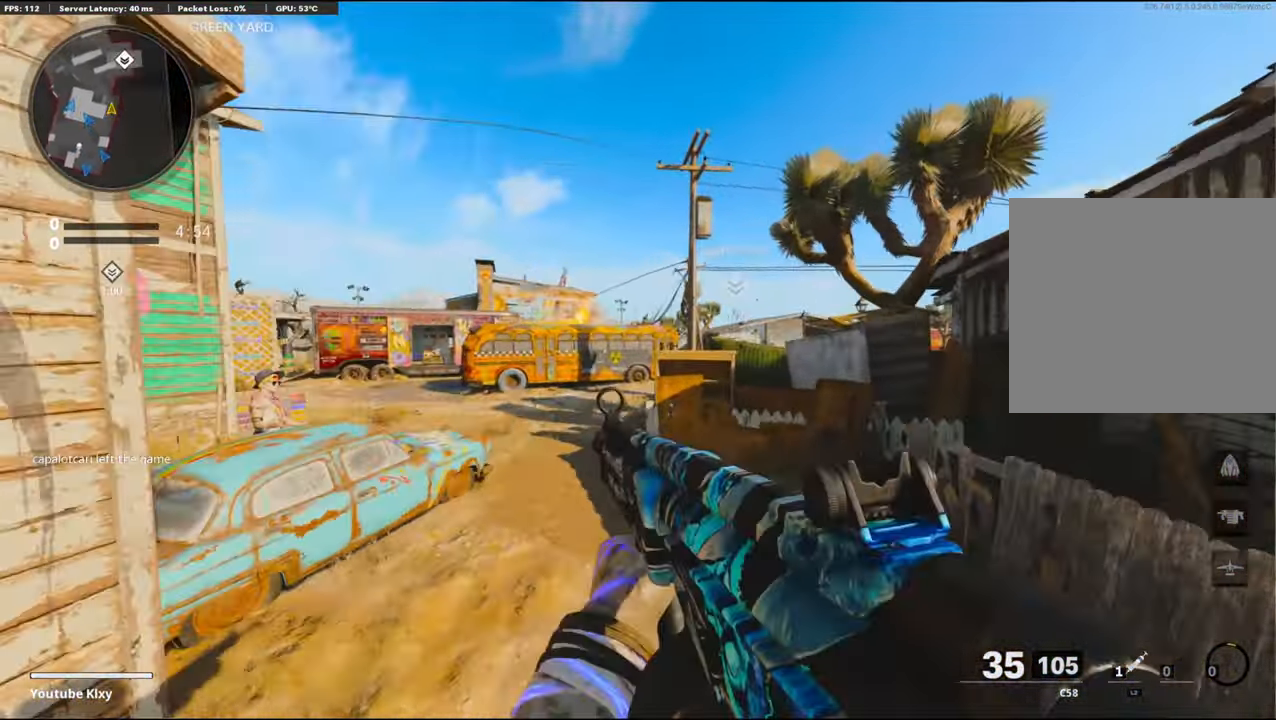
{"buttons": ["L3"], "left_stick": "up", "right_stick": "center", "events": [[333, "L3", "down"], [333, "left_stick", "up"]]}
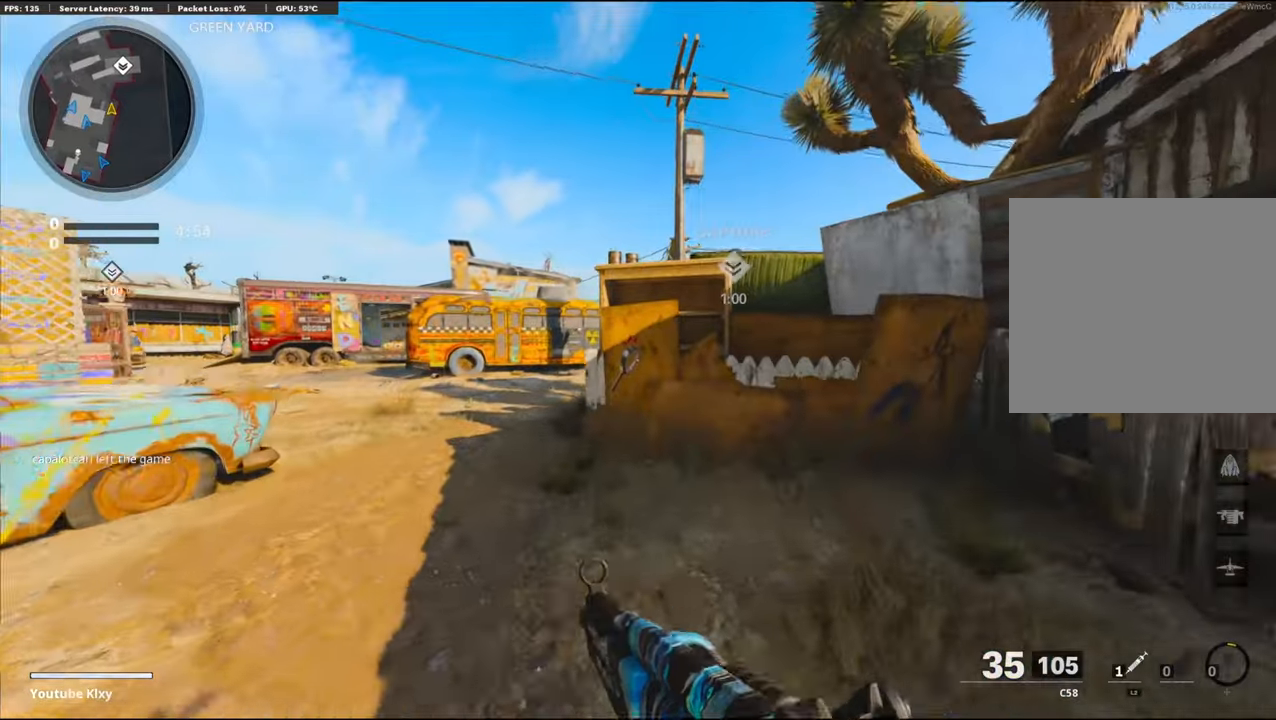
{"buttons": ["TRIANGLE"], "left_stick": "up-left", "right_stick": "center", "events": [[16, "L3", "up"], [83, "left_stick", "up-left"], [450, "TRIANGLE", "down"]]}
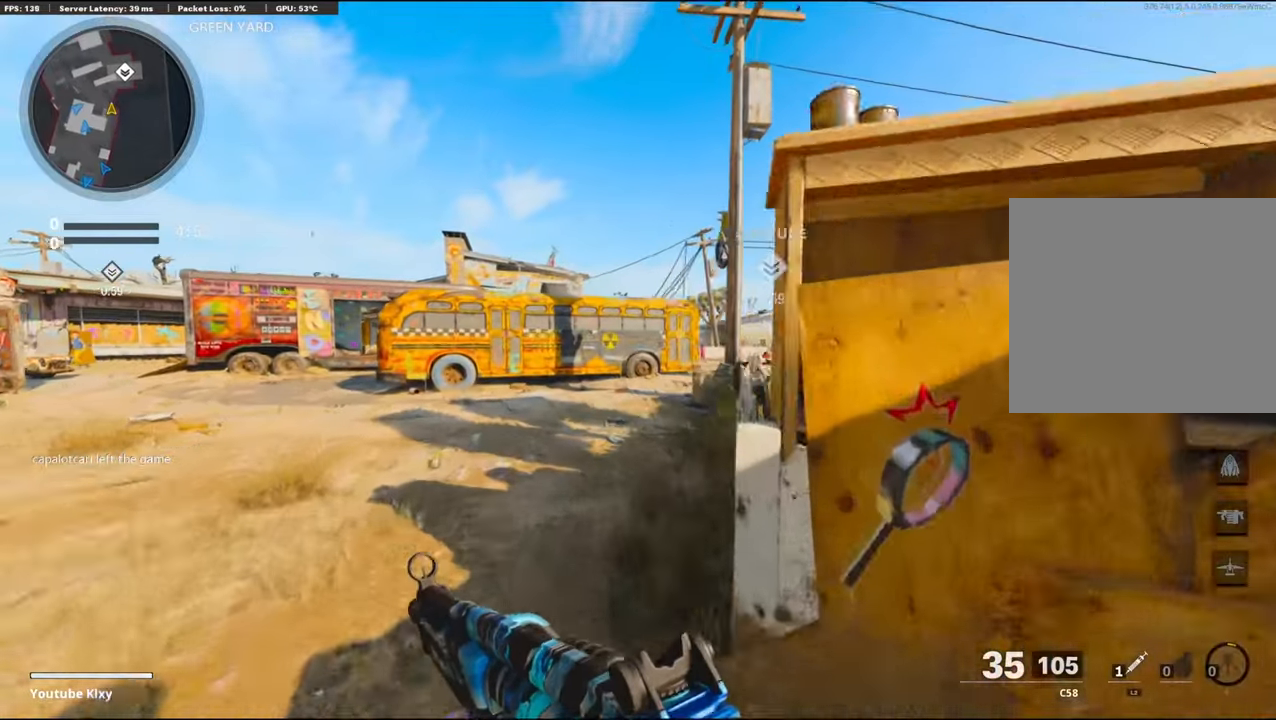
{"buttons": [], "left_stick": "up", "right_stick": "right", "events": [[216, "TRIANGLE", "up"], [216, "left_stick", "up"], [400, "right_stick", "right"]]}
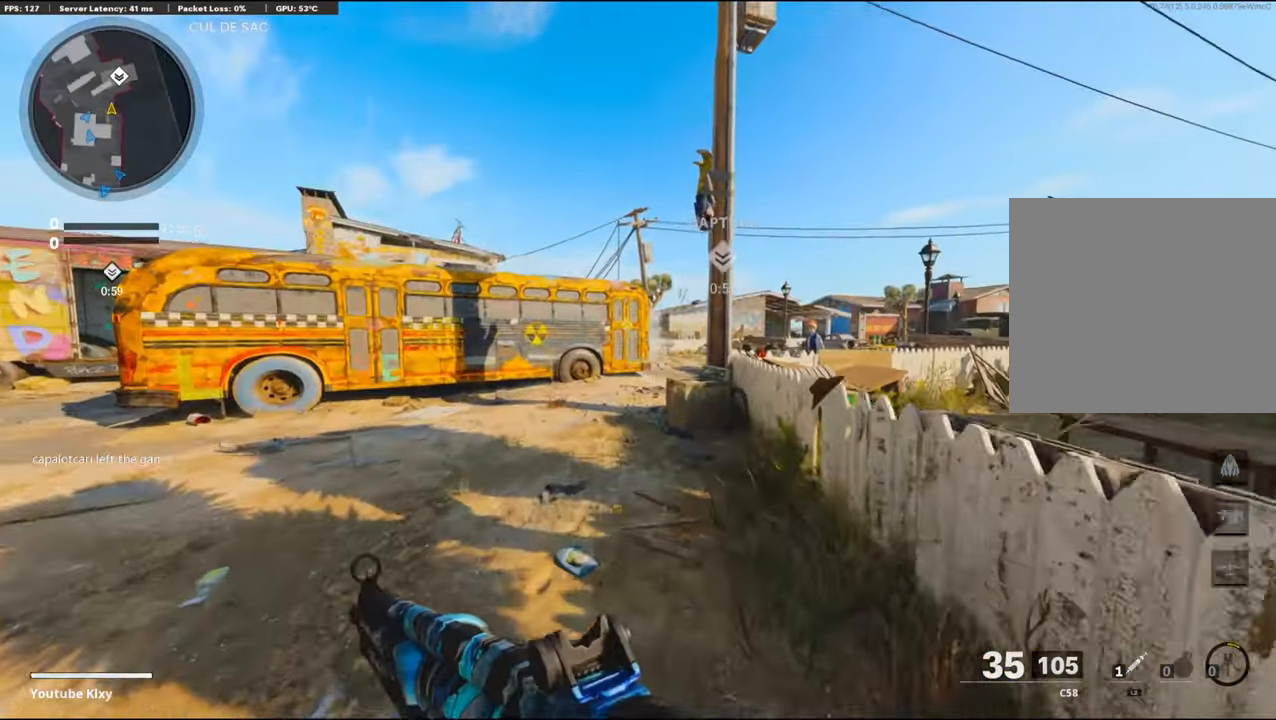
{"buttons": [], "left_stick": "left", "right_stick": "center", "events": [[50, "right_stick", "center"], [83, "CROSS", "down"], [233, "CROSS", "up"], [233, "left_stick", "up-left"], [366, "left_stick", "left"], [450, "TRIANGLE", "down"], [483, "TRIANGLE", "up"]]}
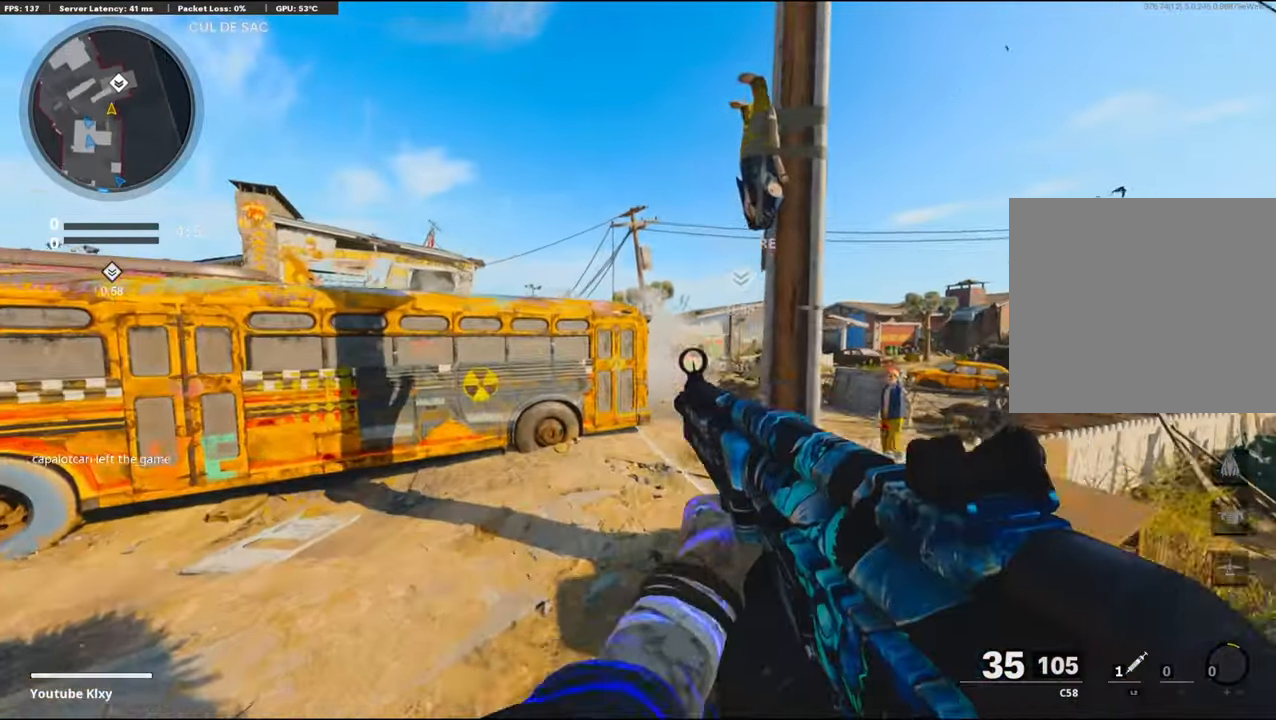
{"buttons": [], "left_stick": "up-right", "right_stick": "center", "events": [[66, "TRIANGLE", "down"], [66, "left_stick", "up-left"], [133, "L3", "down"], [166, "TRIANGLE", "up"], [166, "left_stick", "up"], [333, "left_stick", "up-right"], [433, "L3", "up"]]}
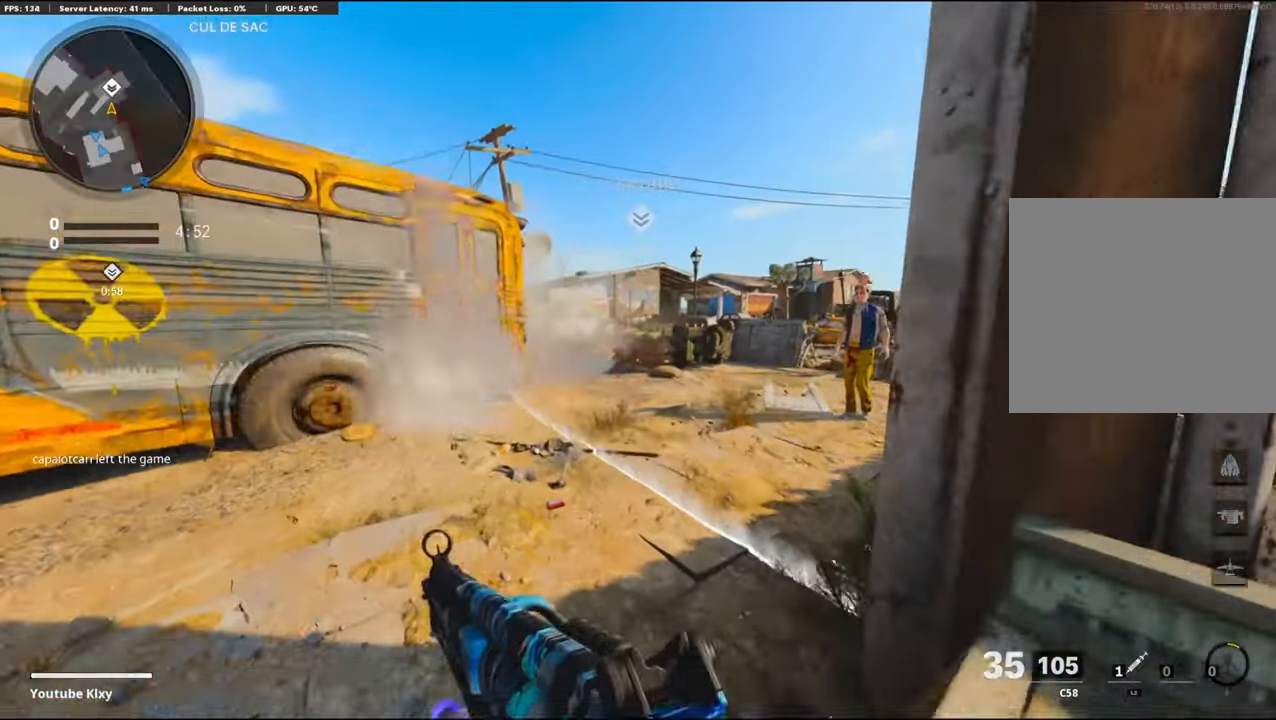
{"buttons": [], "left_stick": "down-right", "right_stick": "left", "events": [[183, "right_stick", "left"], [333, "left_stick", "down-right"]]}
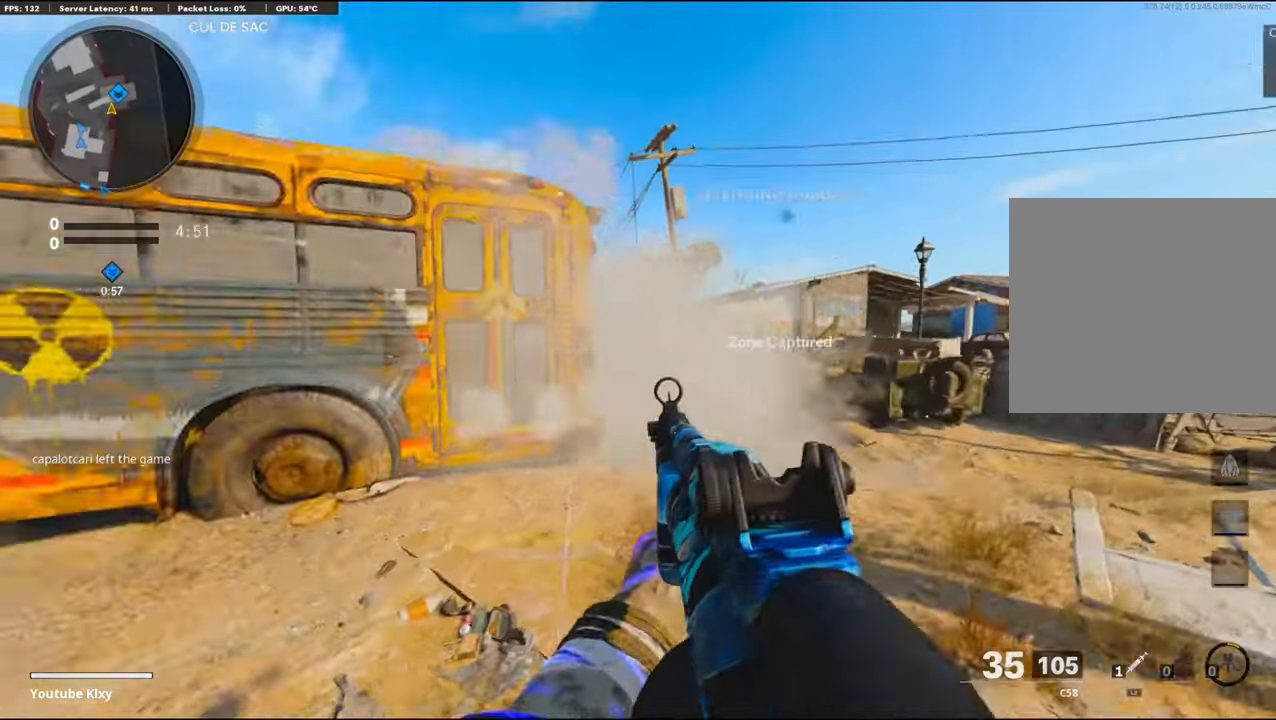
{"buttons": [], "left_stick": "left", "right_stick": "center", "events": [[116, "L1", "down"], [183, "left_stick", "left"], [183, "right_stick", "center"], [333, "left_stick", "up-right"], [483, "L1", "up"], [483, "left_stick", "left"]]}
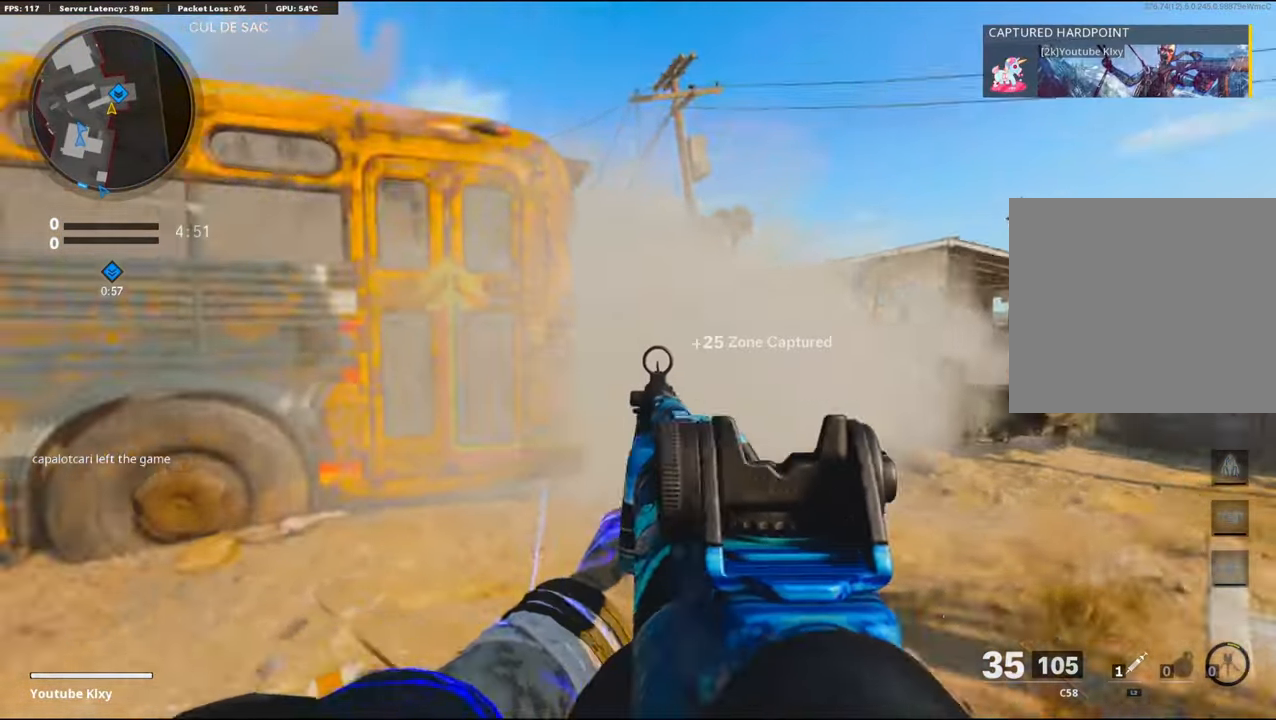
{"buttons": ["L3"], "left_stick": "up-left", "right_stick": "left", "events": [[83, "left_stick", "center"], [116, "TRIANGLE", "down"], [333, "left_stick", "right"], [383, "TRIANGLE", "up"], [383, "left_stick", "left"], [383, "right_stick", "left"], [483, "L3", "down"], [483, "left_stick", "up-left"]]}
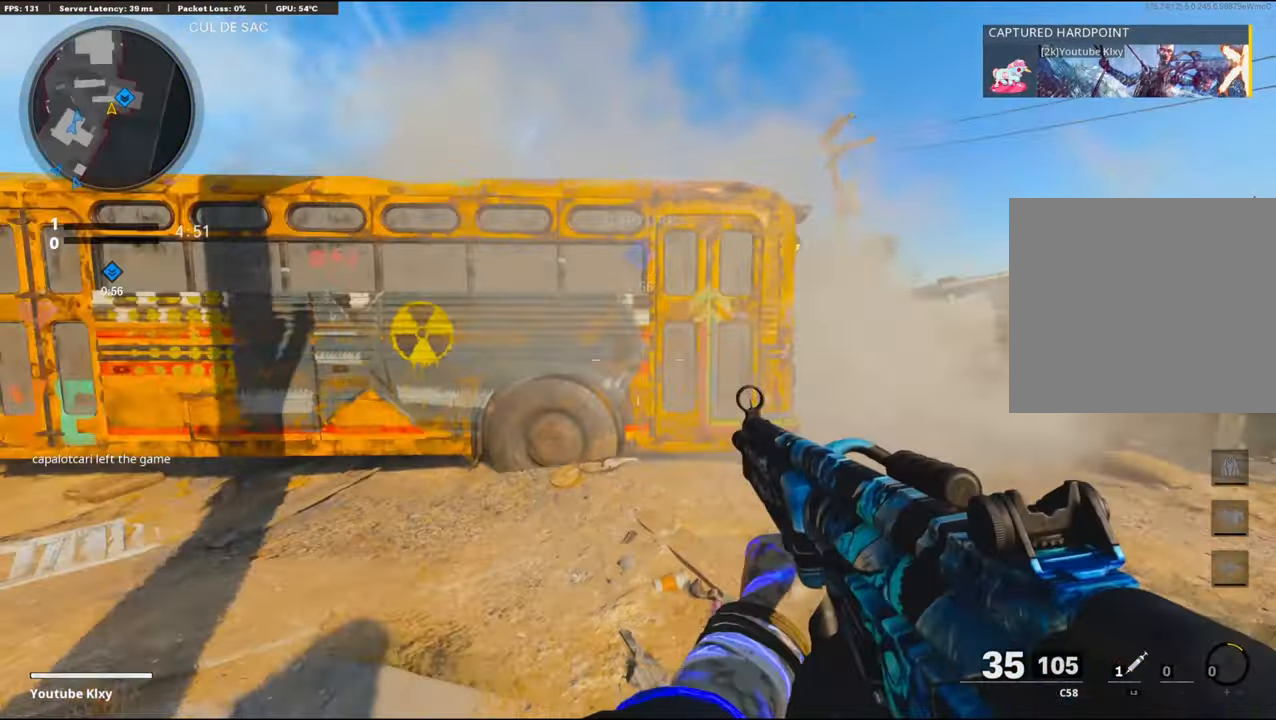
{"buttons": [], "left_stick": "left", "right_stick": "center", "events": [[183, "right_stick", "center"], [383, "L3", "up"], [483, "left_stick", "left"]]}
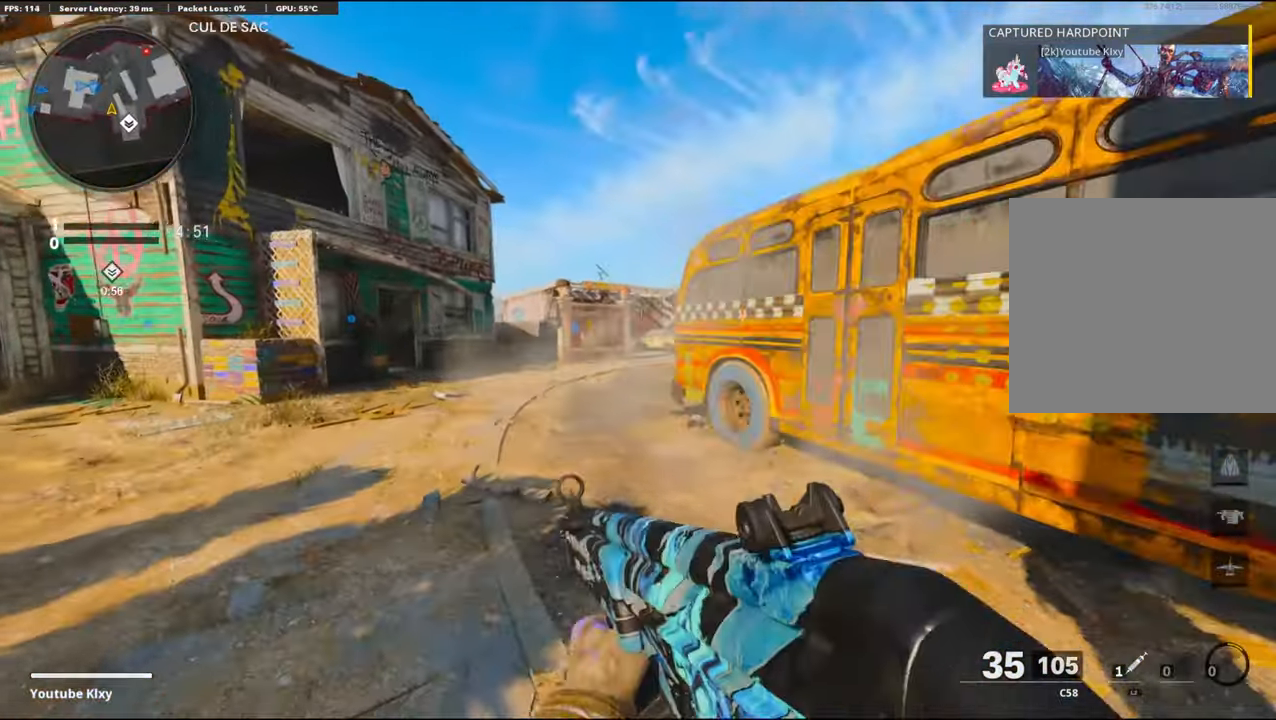
{"buttons": ["L1"], "left_stick": "left", "right_stick": "up", "events": [[16, "right_stick", "right"], [150, "L1", "down"], [150, "right_stick", "center"], [383, "right_stick", "up"]]}
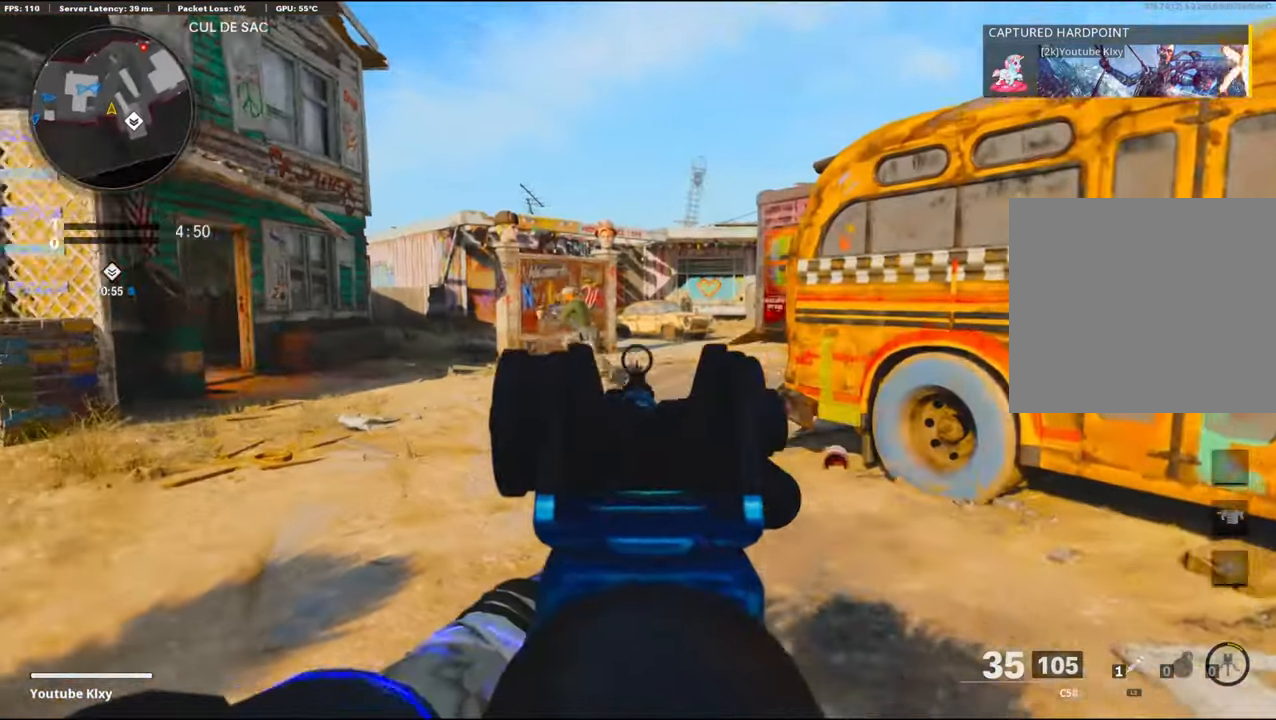
{"buttons": ["L1", "R1"], "left_stick": "right", "right_stick": "up", "events": [[66, "R1", "down"], [66, "right_stick", "up-left"], [283, "left_stick", "right"], [283, "right_stick", "center"], [417, "right_stick", "up"]]}
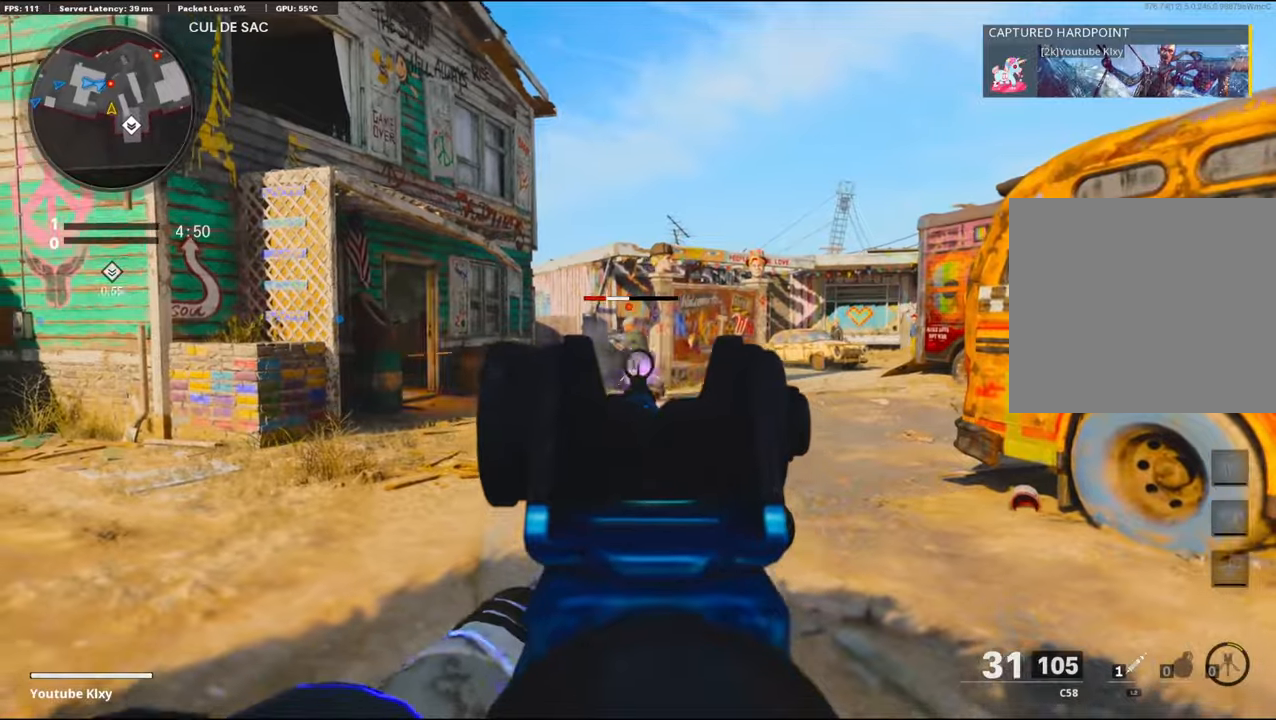
{"buttons": ["L3"], "left_stick": "up-left", "right_stick": "right", "events": [[33, "left_stick", "left"], [300, "L1", "up"], [300, "right_stick", "center"], [317, "R1", "up"], [350, "left_stick", "up-right"], [350, "right_stick", "right"], [450, "L3", "down"], [483, "left_stick", "up-left"]]}
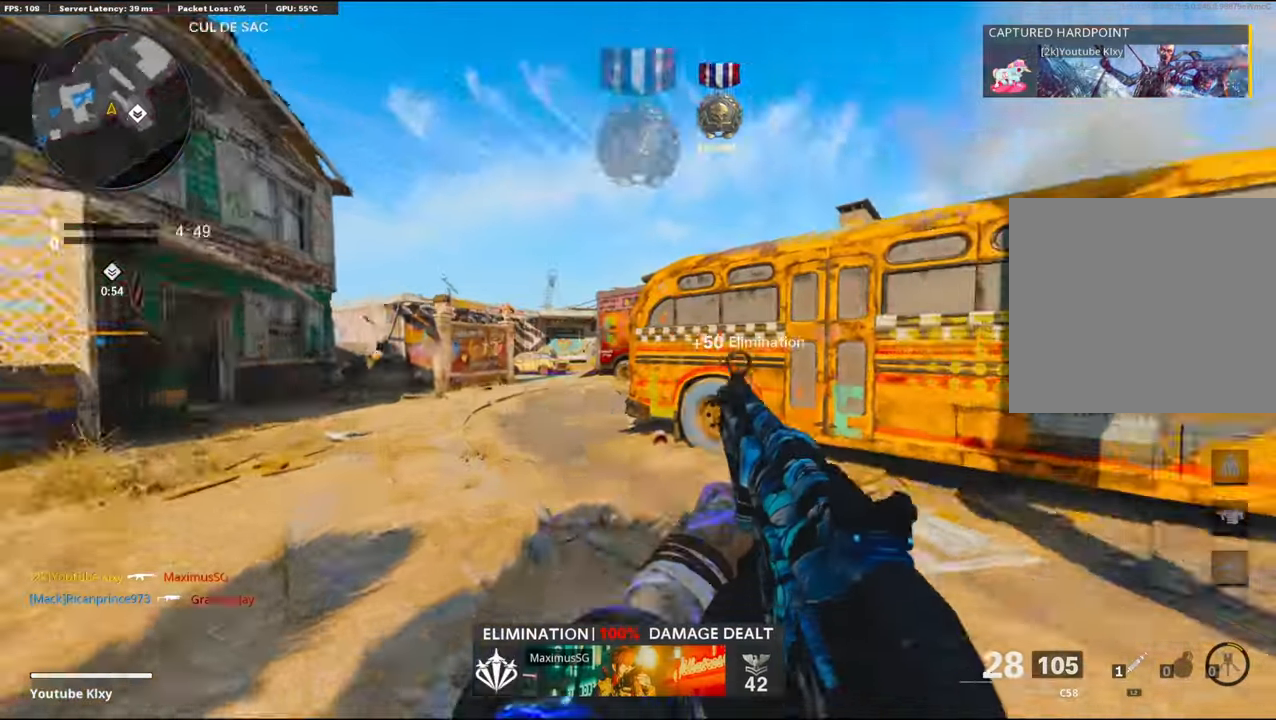
{"buttons": ["R3"], "left_stick": "up-left", "right_stick": "right", "events": [[367, "L3", "up"], [400, "R3", "down"]]}
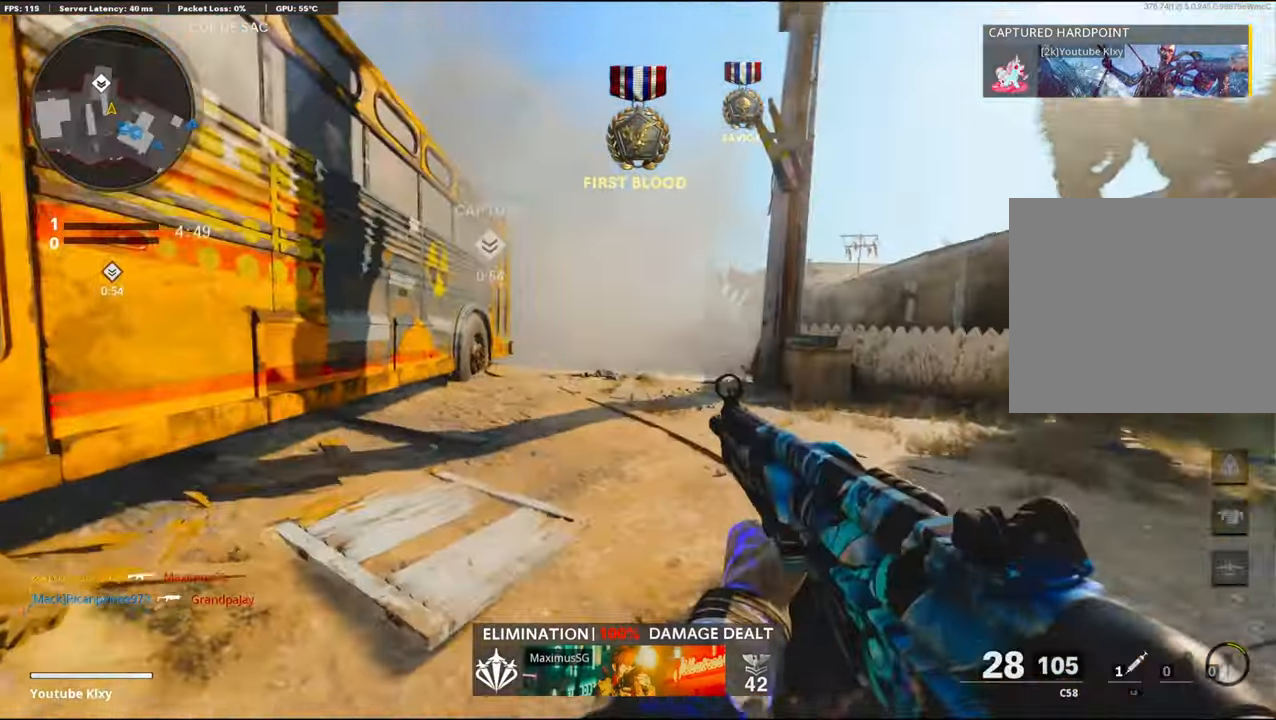
{"buttons": ["L3"], "left_stick": "up", "right_stick": "right", "events": [[350, "L1", "down"], [350, "R3", "up"], [383, "L1", "up"], [400, "L3", "down"], [400, "left_stick", "up"]]}
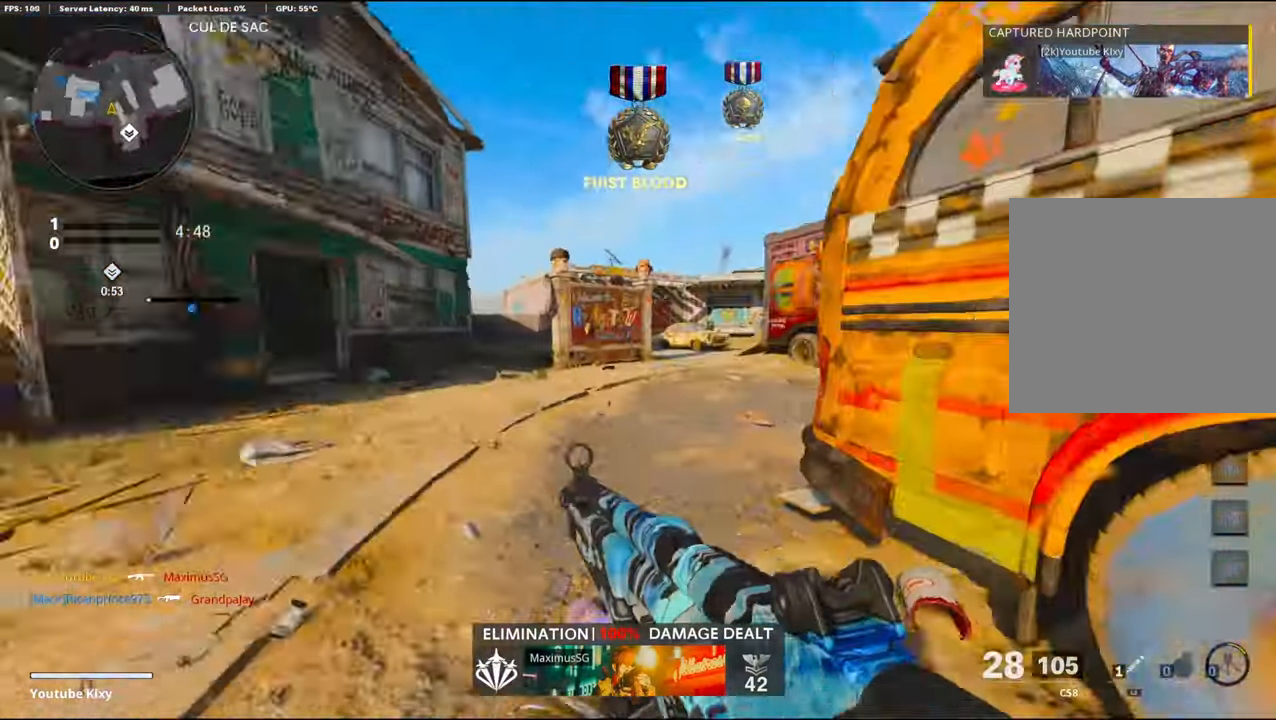
{"buttons": ["L3"], "left_stick": "up-left", "right_stick": "right", "events": [[50, "right_stick", "center"], [200, "left_stick", "up-left"], [267, "right_stick", "right"]]}
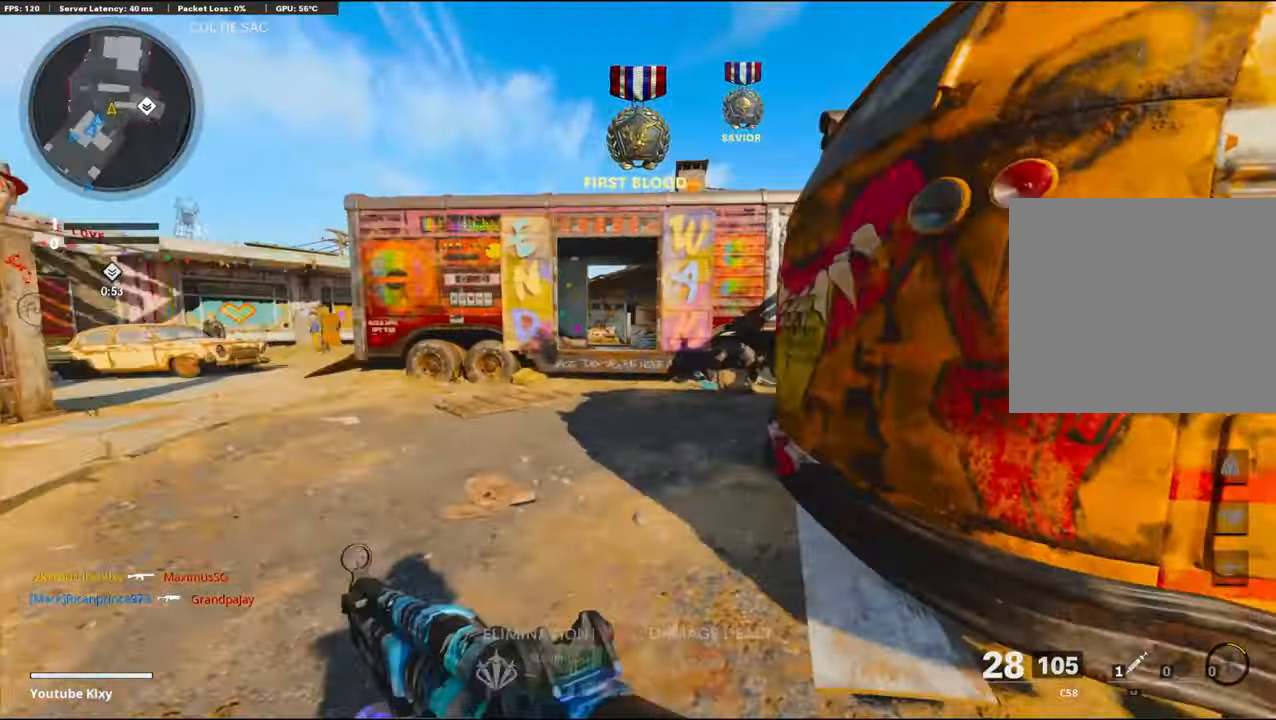
{"buttons": [], "left_stick": "up", "right_stick": "right", "events": [[50, "L3", "up"], [133, "left_stick", "up"], [200, "right_stick", "center"], [250, "right_stick", "right"]]}
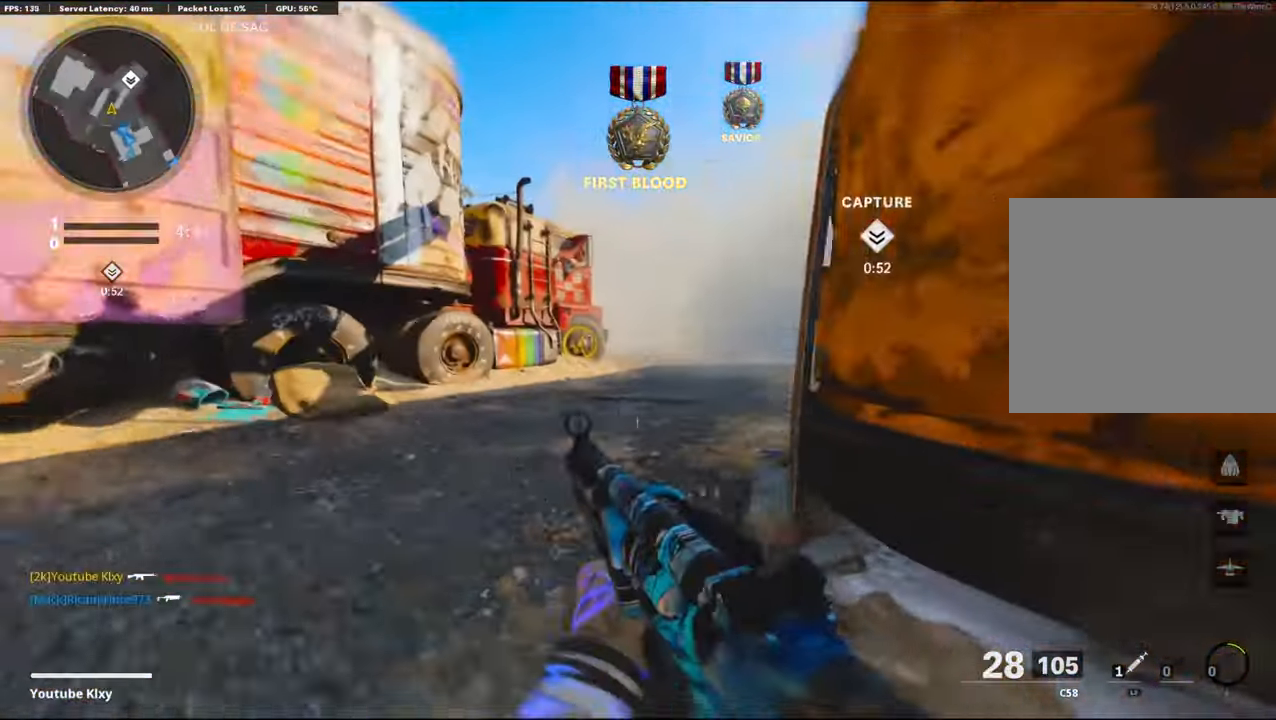
{"buttons": ["L3"], "left_stick": "up", "right_stick": "left", "events": [[83, "R3", "down"], [150, "L1", "down"], [150, "right_stick", "center"], [217, "R3", "up"], [217, "right_stick", "left"], [467, "L1", "up"], [483, "L3", "down"]]}
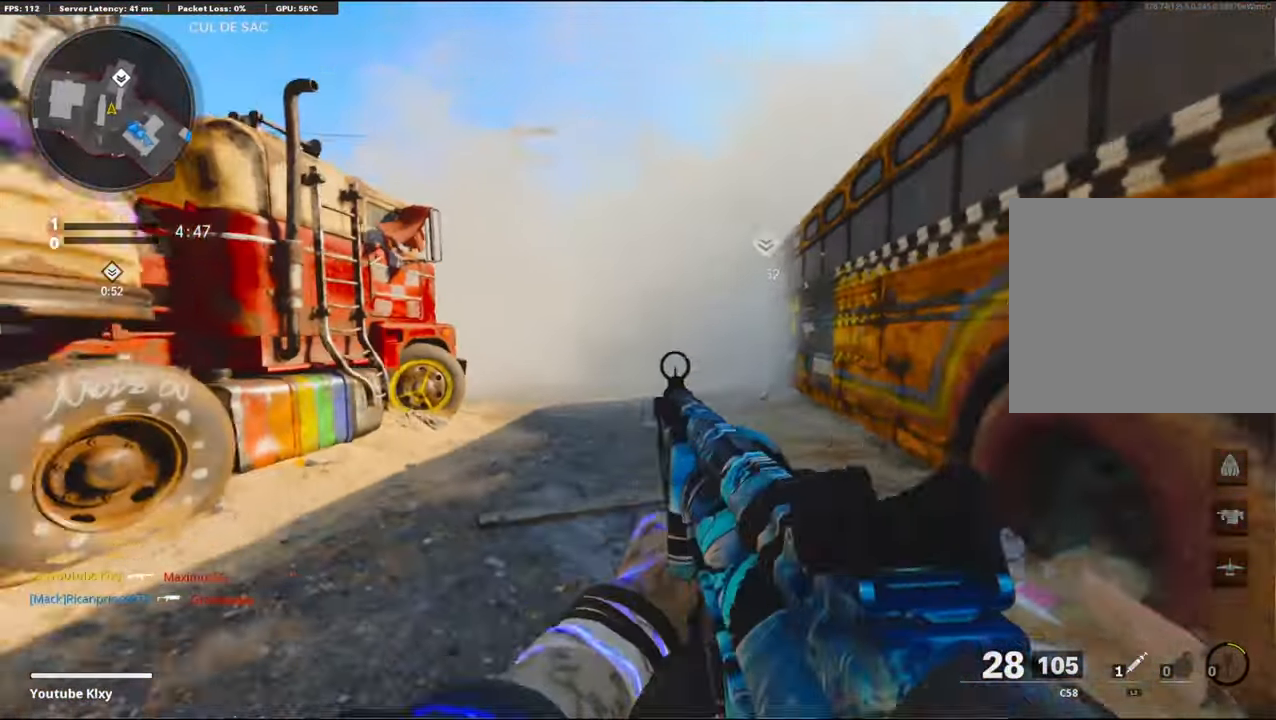
{"buttons": [], "left_stick": "up", "right_stick": "left", "events": [[67, "right_stick", "center"], [217, "L3", "up"], [217, "right_stick", "left"]]}